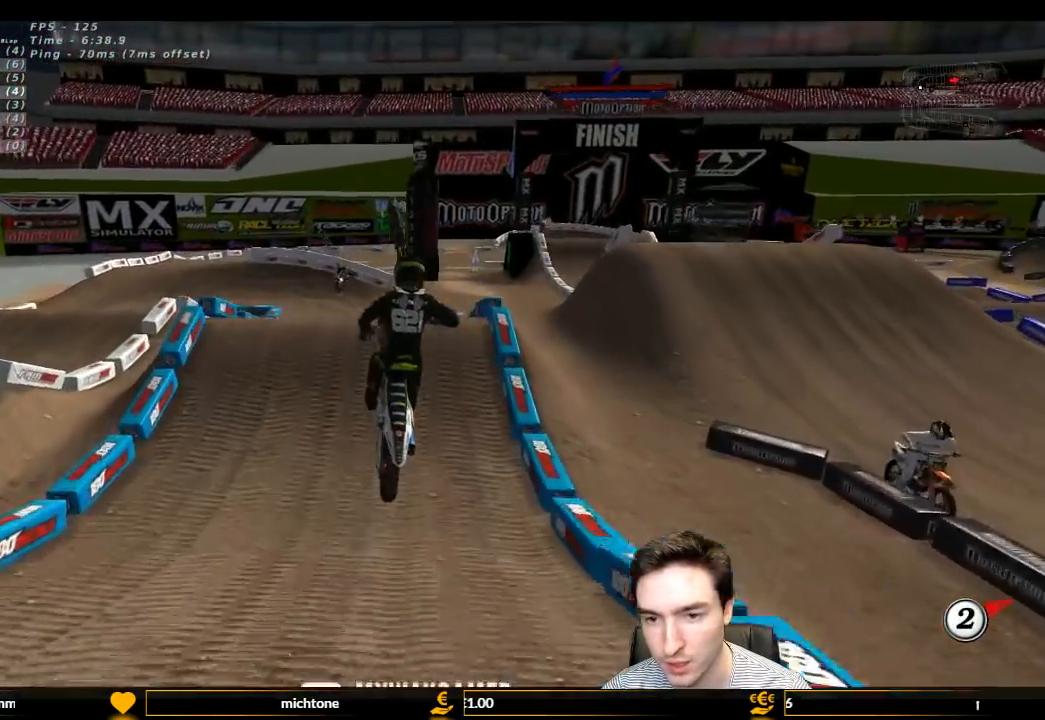
Gameplay with a controller (Xbox layout); each line is a JSON object with the inputs held at the frame after it. "events" lists button and stick changes between this image and that frame as [ms after this image, input, new state], when the widget could be followed in between. Not read: L3 R3.
{"buttons": [], "left_stick": "up-left", "right_stick": "center", "events": [[167, "A", "down"], [167, "L2", "down"], [167, "left_stick", "up-left"], [467, "A", "up"], [467, "L2", "up"]]}
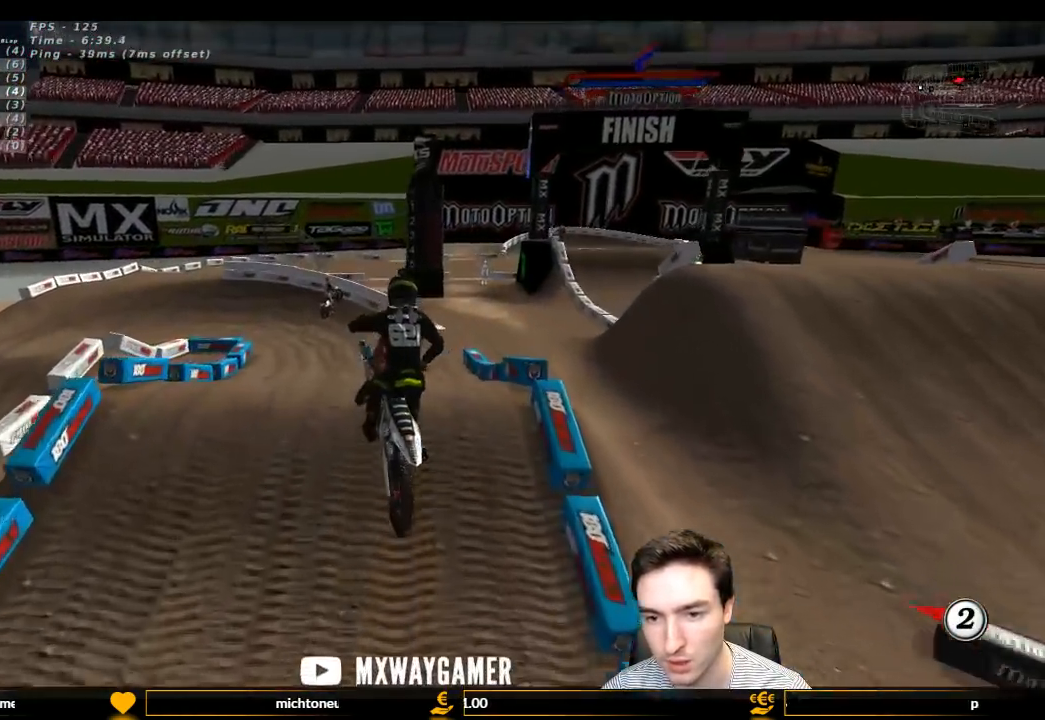
{"buttons": [], "left_stick": "center", "right_stick": "center", "events": [[33, "left_stick", "left"], [333, "left_stick", "center"]]}
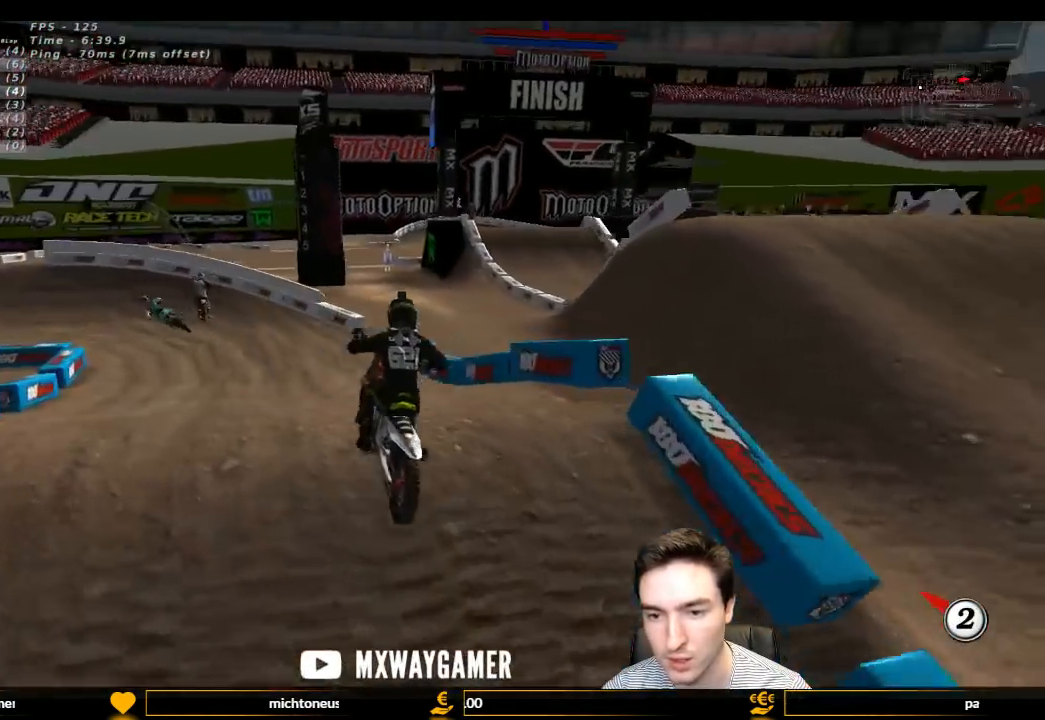
{"buttons": [], "left_stick": "center", "right_stick": "center", "events": [[100, "left_stick", "down-right"], [467, "left_stick", "center"]]}
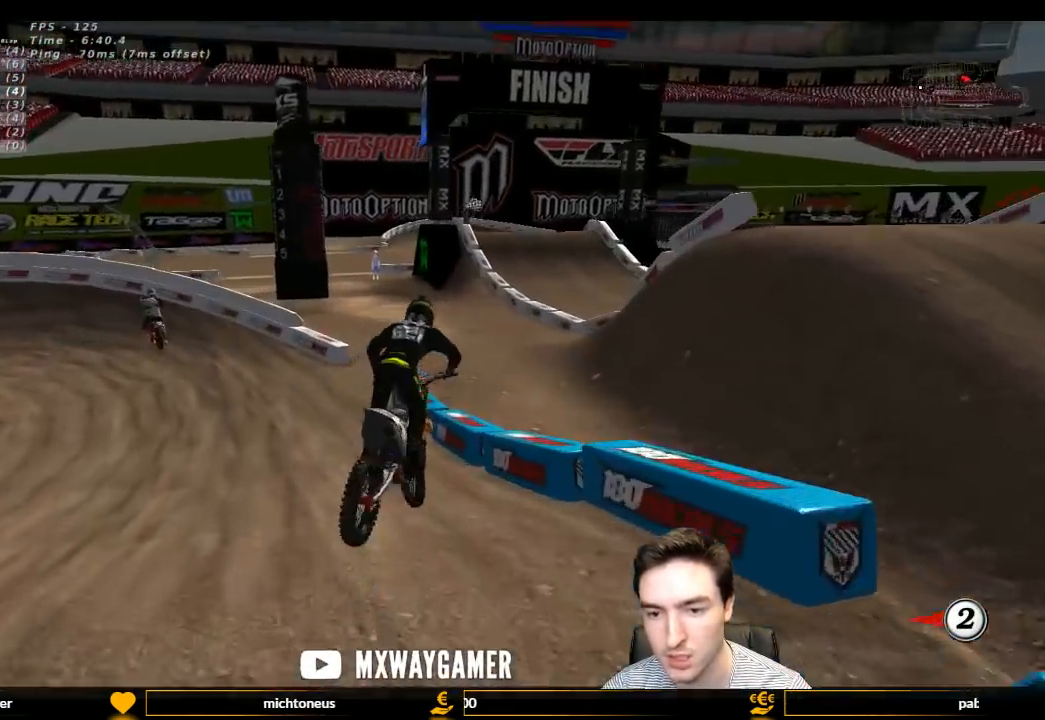
{"buttons": [], "left_stick": "center", "right_stick": "center", "events": [[167, "L2", "down"], [167, "right_stick", "left"], [233, "left_stick", "up"], [233, "right_stick", "center"], [300, "left_stick", "center"], [500, "L2", "up"]]}
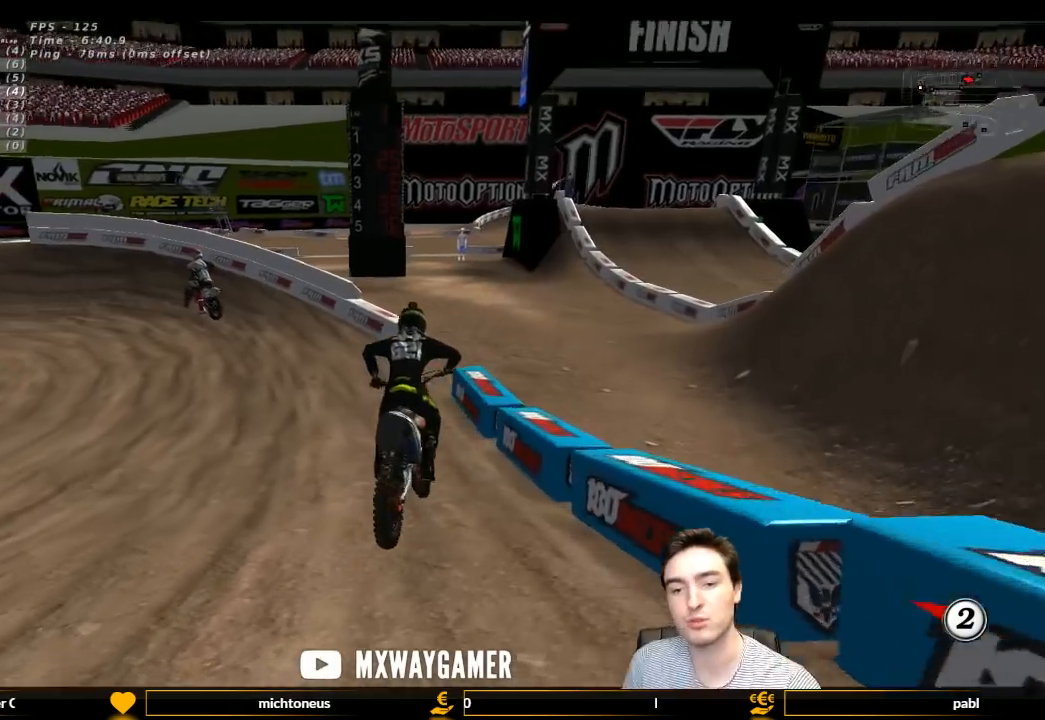
{"buttons": [], "left_stick": "center", "right_stick": "center", "events": []}
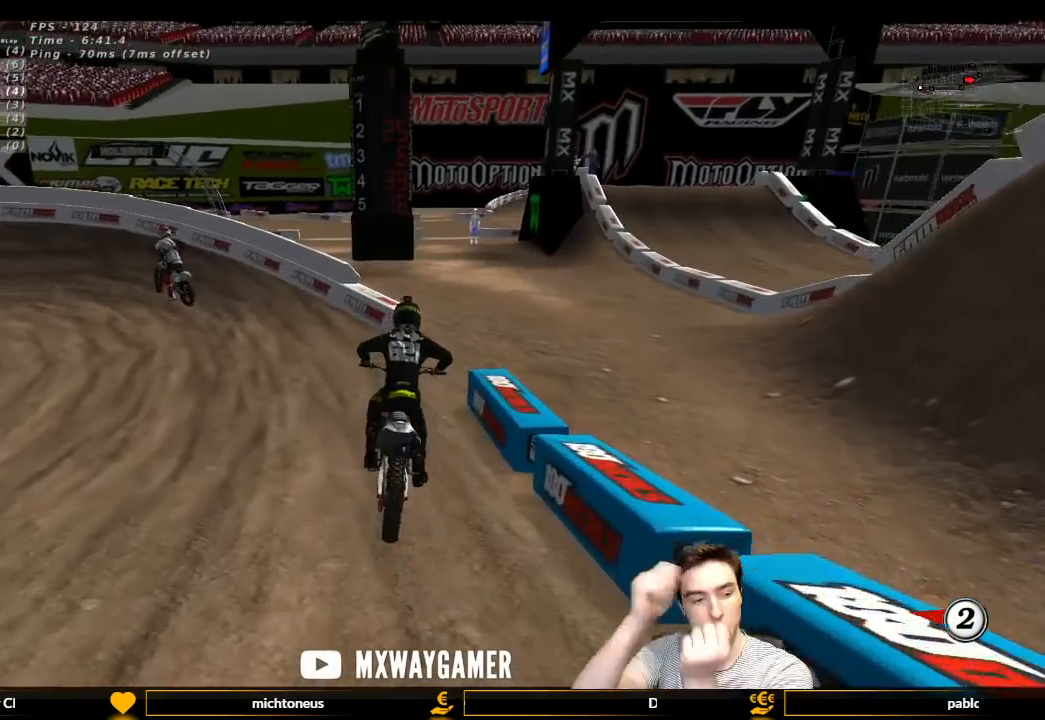
{"buttons": [], "left_stick": "center", "right_stick": "center", "events": []}
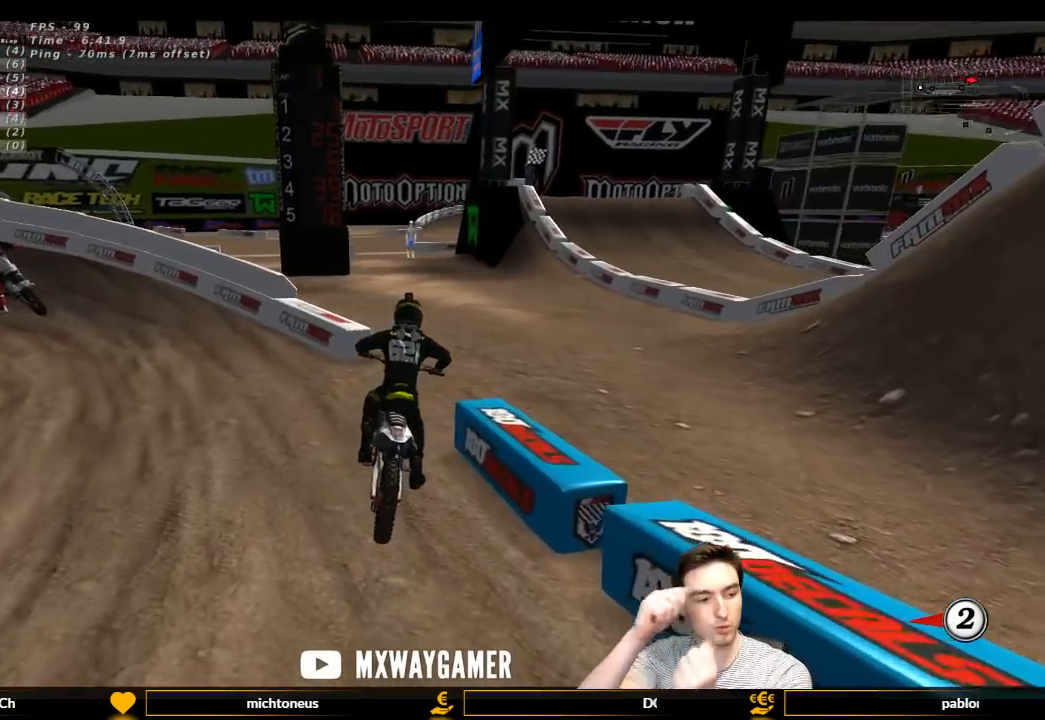
{"buttons": [], "left_stick": "center", "right_stick": "center", "events": []}
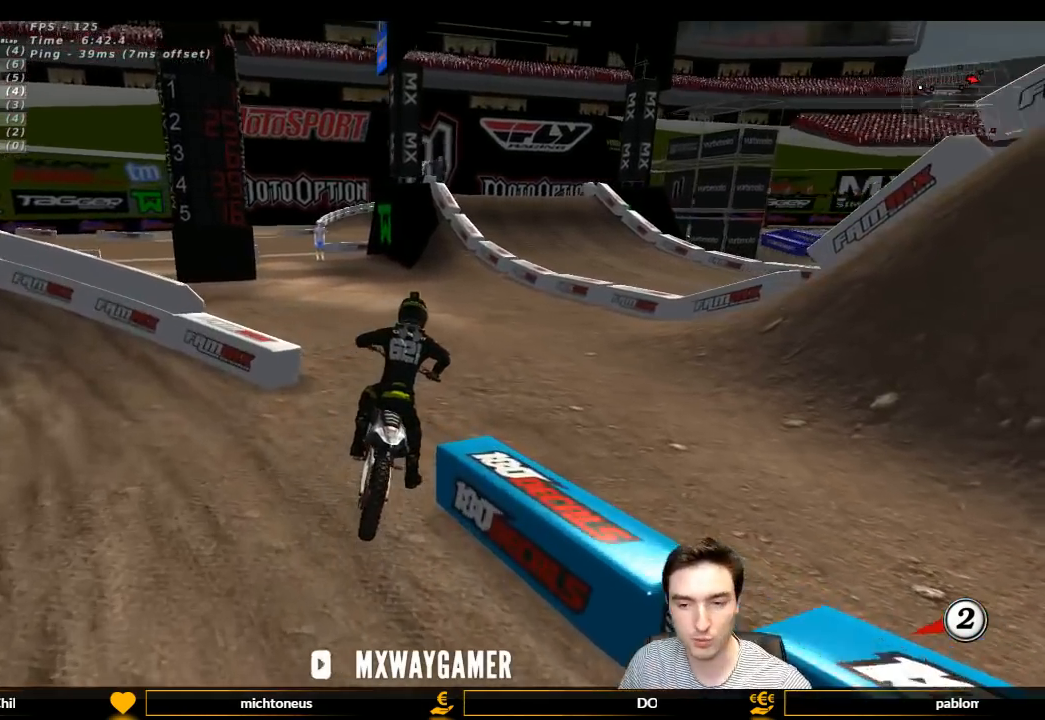
{"buttons": ["L1"], "left_stick": "center", "right_stick": "center", "events": [[500, "L1", "down"]]}
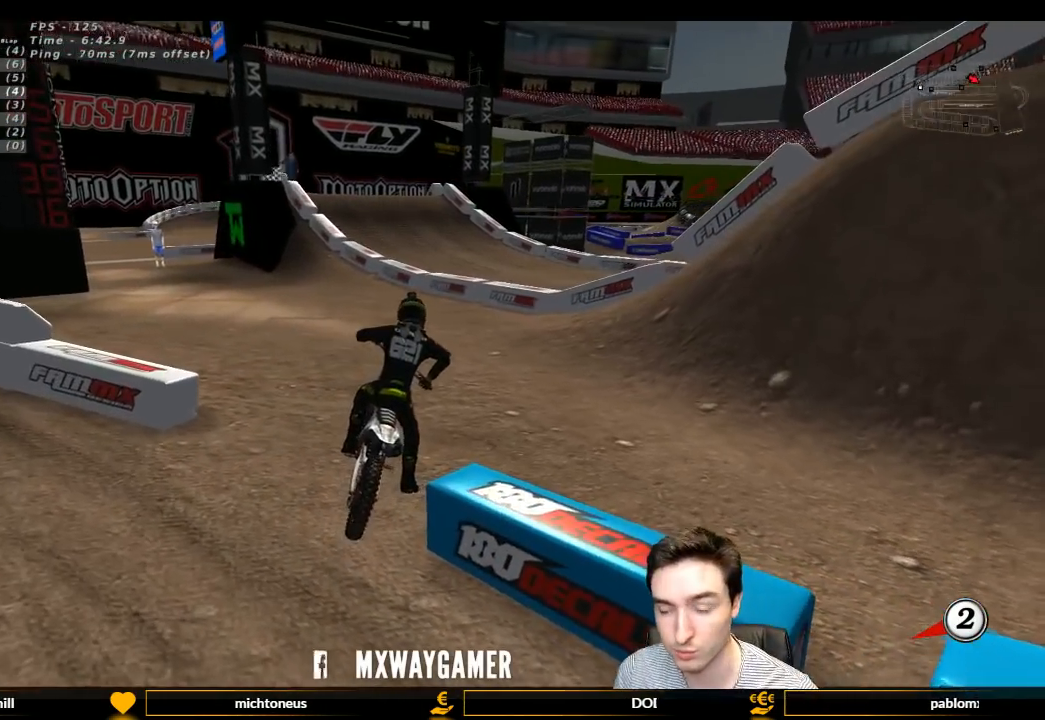
{"buttons": ["L1"], "left_stick": "center", "right_stick": "center", "events": [[333, "R1", "down"], [467, "L1", "up"], [500, "L1", "down"], [500, "R1", "up"]]}
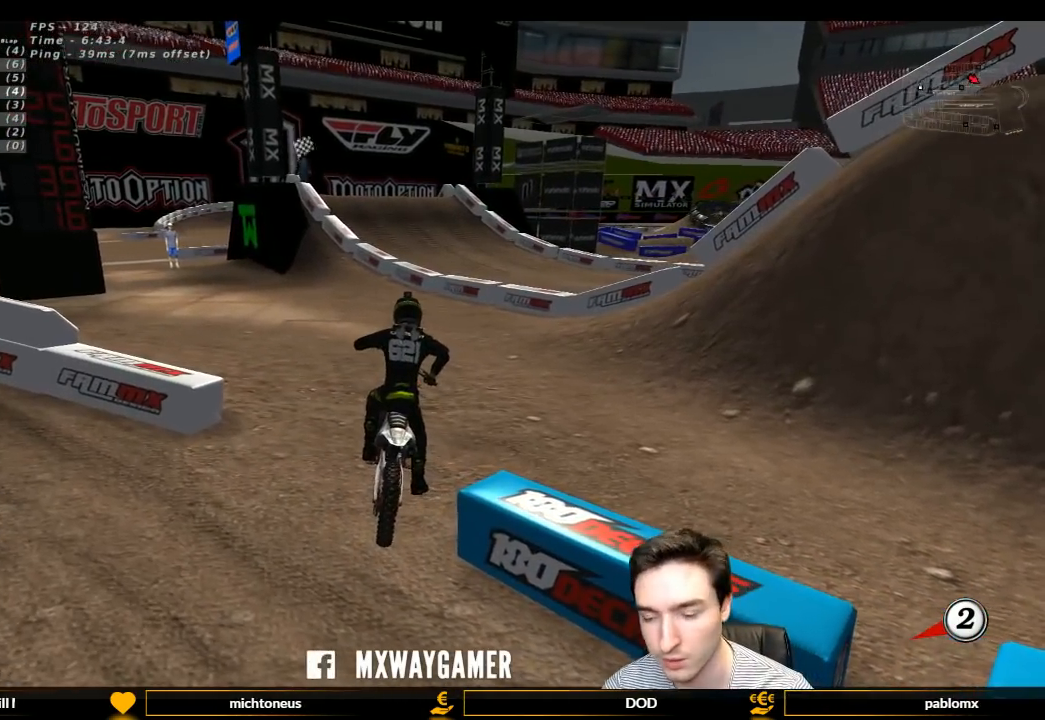
{"buttons": ["L1", "R1", "R2"], "left_stick": "center", "right_stick": "center", "events": [[267, "X", "down"], [367, "R2", "down"], [433, "X", "up"], [500, "R1", "down"]]}
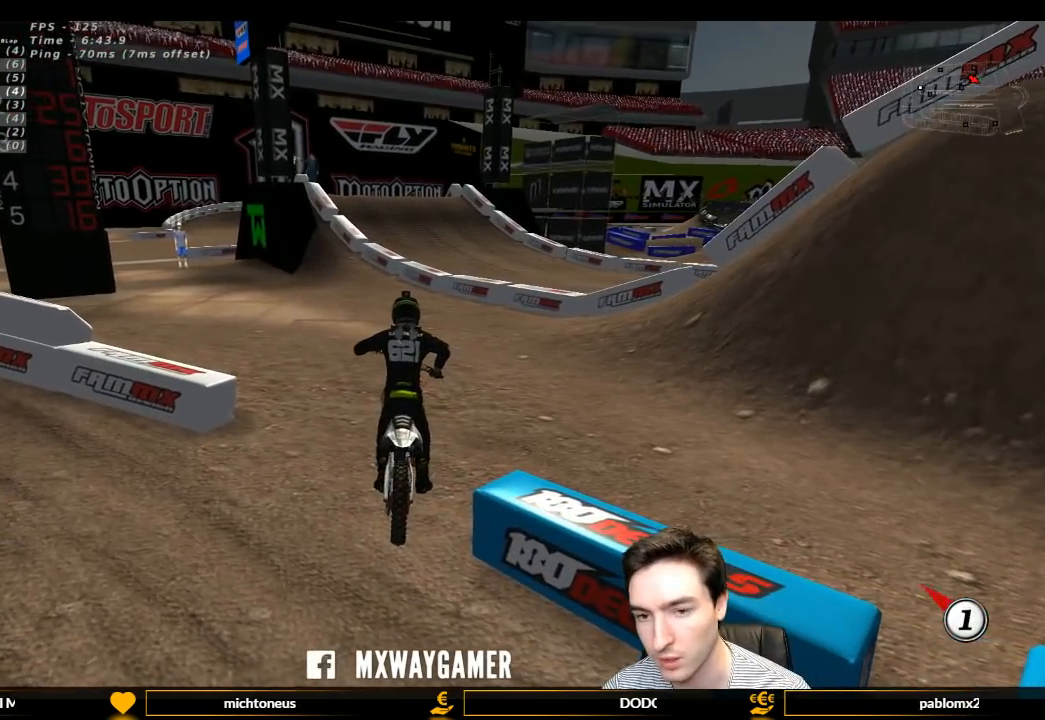
{"buttons": ["L1", "R2"], "left_stick": "center", "right_stick": "center", "events": [[233, "R1", "up"]]}
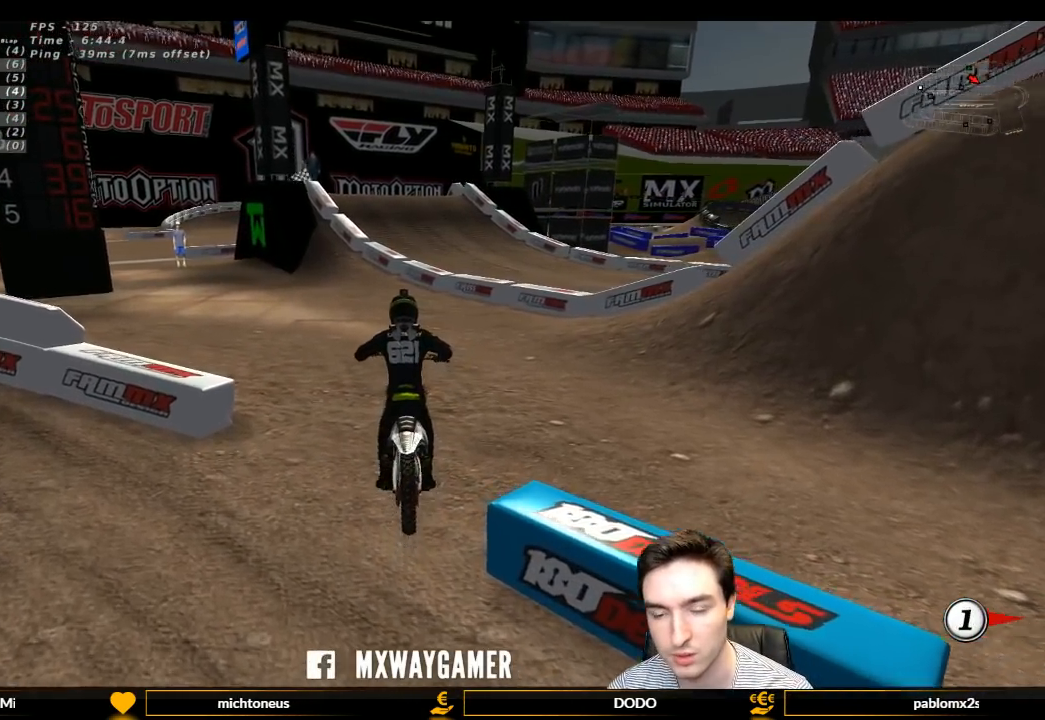
{"buttons": ["L1", "R2"], "left_stick": "center", "right_stick": "center", "events": []}
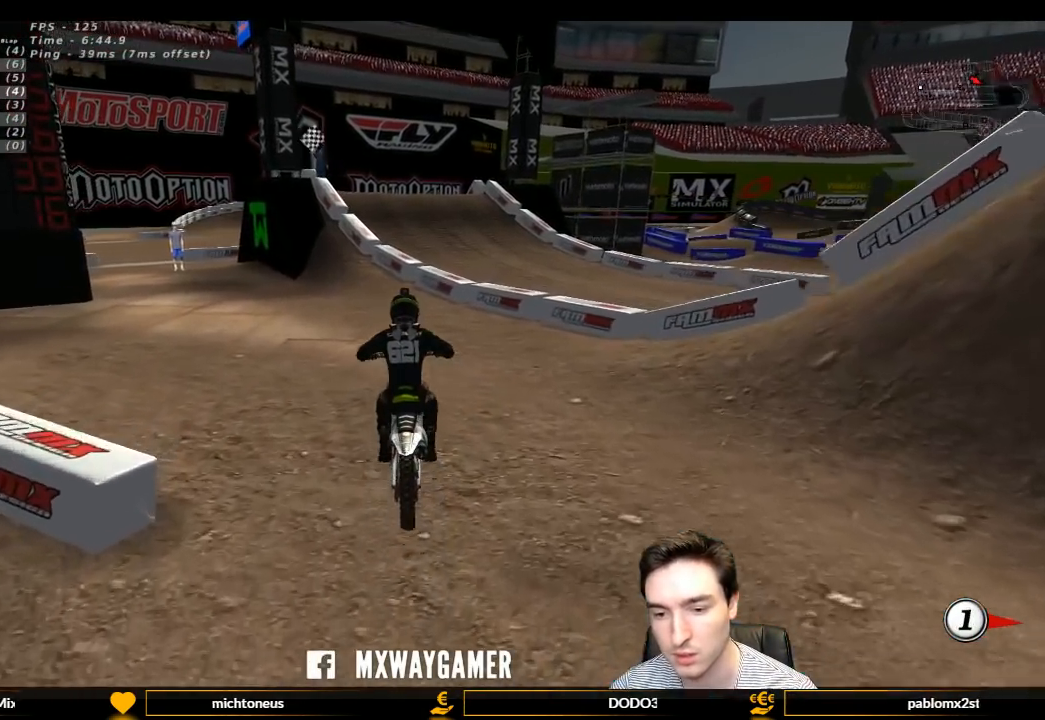
{"buttons": ["L1", "R2"], "left_stick": "center", "right_stick": "center", "events": []}
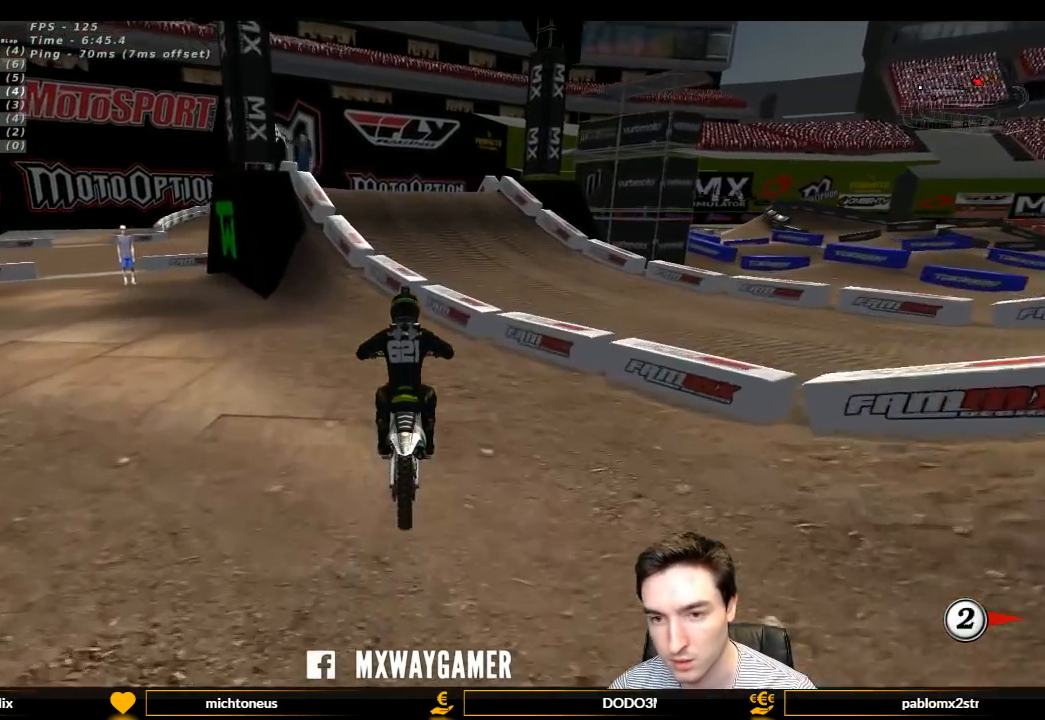
{"buttons": ["L1", "R2"], "left_stick": "center", "right_stick": "center", "events": [[67, "B", "down"], [167, "B", "up"]]}
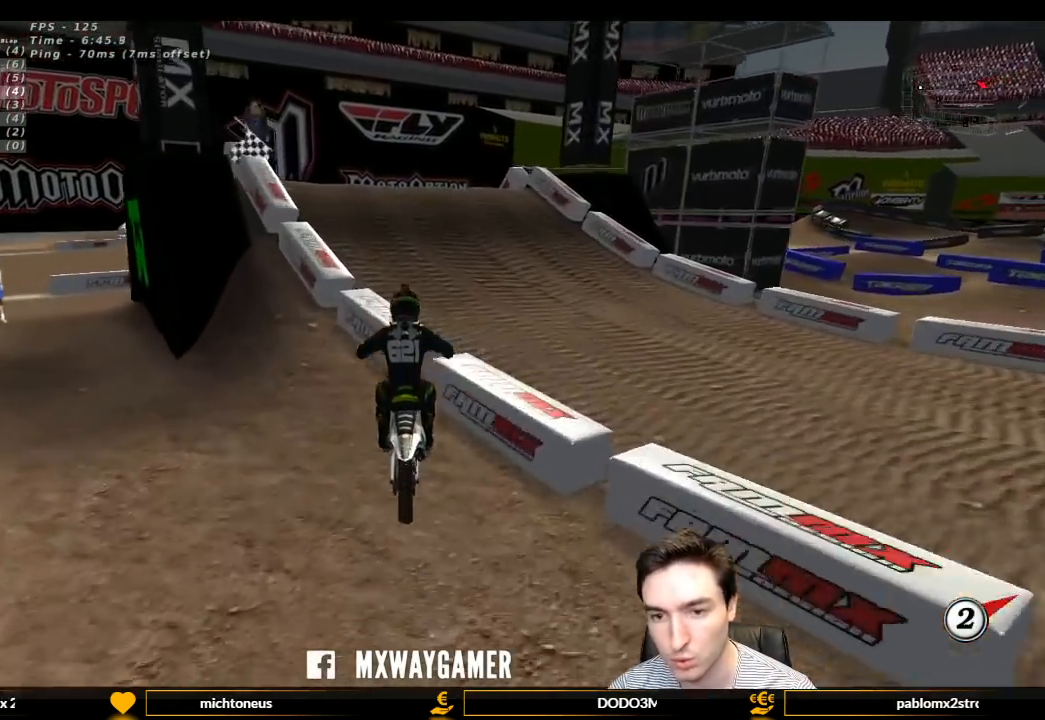
{"buttons": [], "left_stick": "center", "right_stick": "center", "events": [[267, "L1", "up"], [333, "R2", "up"]]}
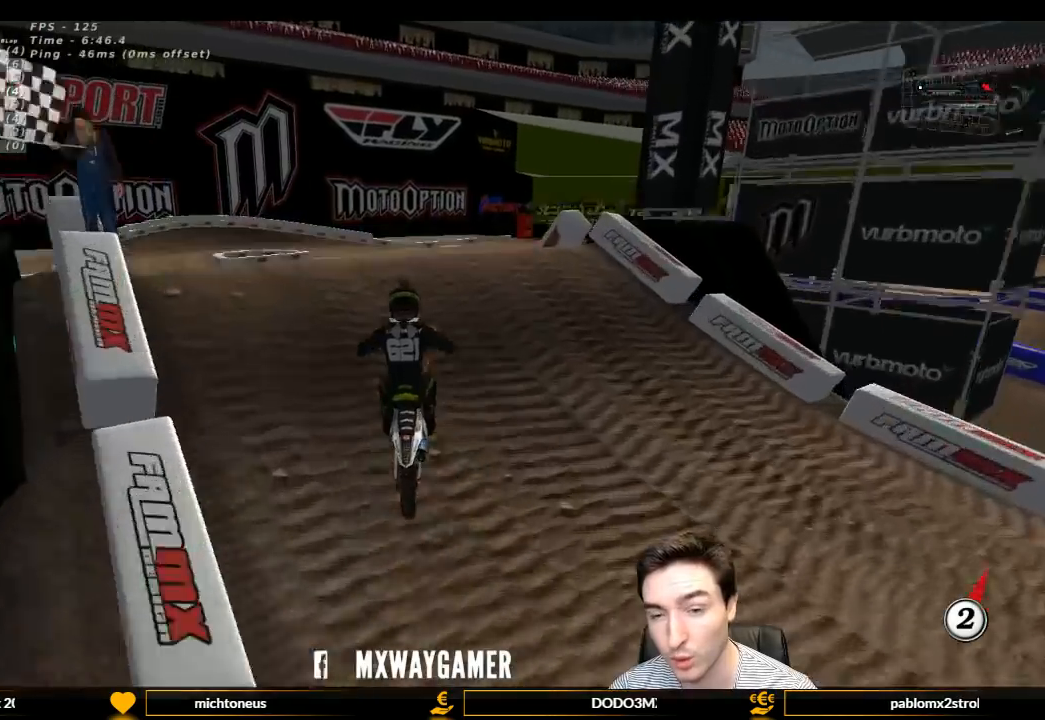
{"buttons": ["R2"], "left_stick": "down", "right_stick": "center", "events": [[100, "R2", "down"], [267, "left_stick", "down"]]}
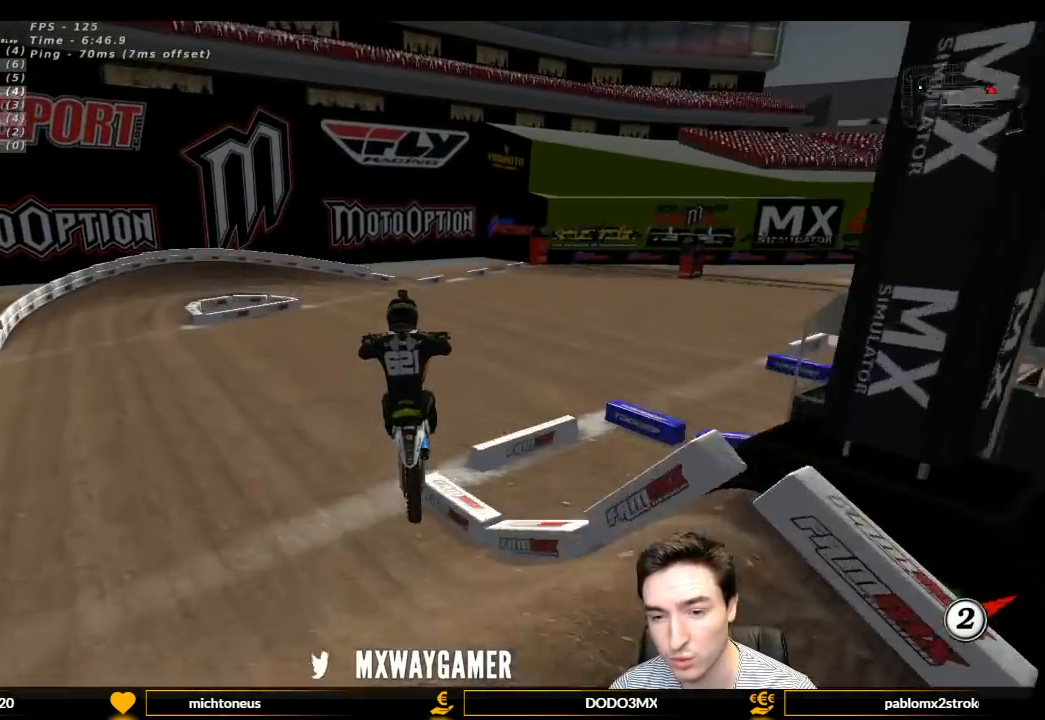
{"buttons": ["R2"], "left_stick": "down", "right_stick": "center", "events": [[100, "R2", "up"], [300, "R2", "down"]]}
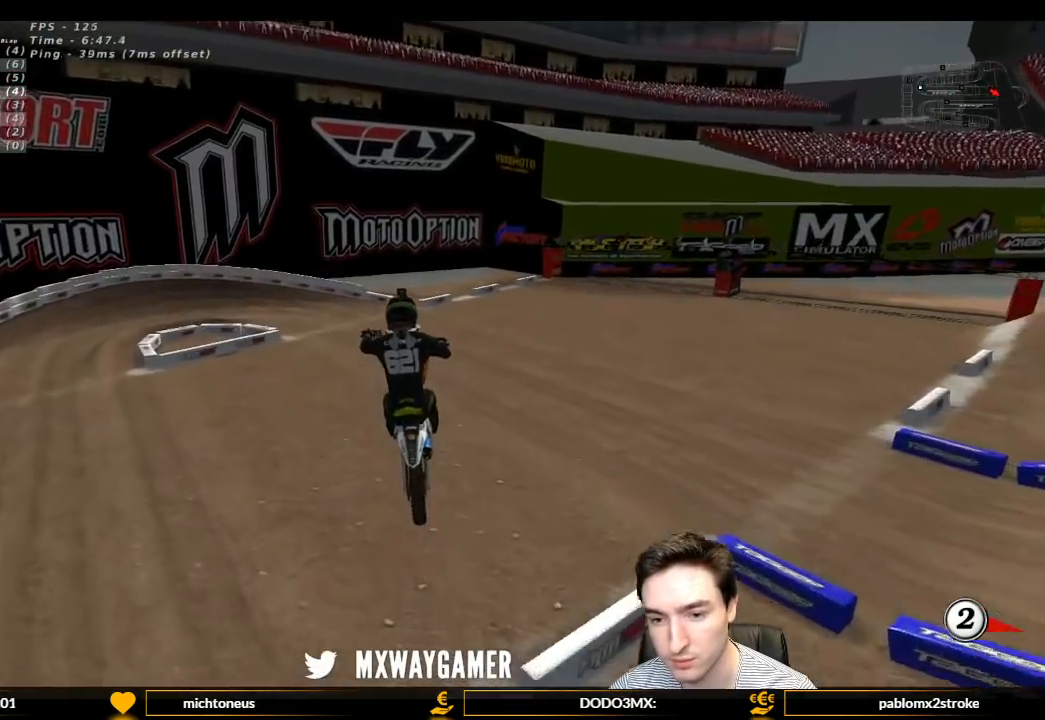
{"buttons": ["R2"], "left_stick": "up-right", "right_stick": "center", "events": [[100, "left_stick", "down-left"], [233, "left_stick", "up-left"], [300, "left_stick", "up"], [500, "left_stick", "up-right"]]}
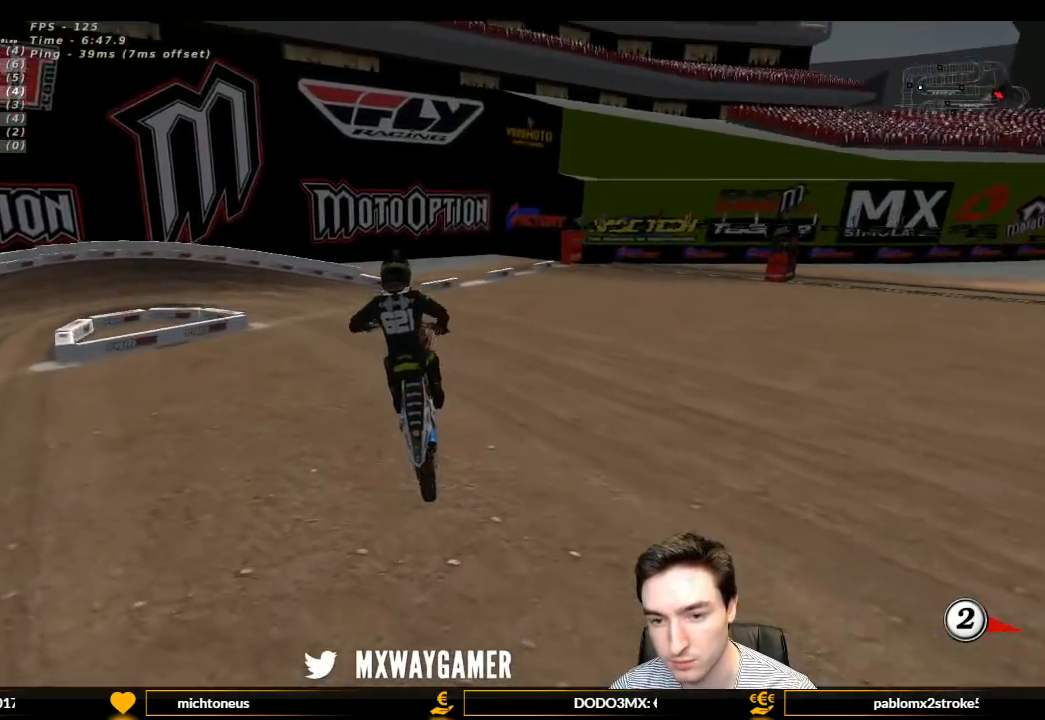
{"buttons": ["R2"], "left_stick": "down-left", "right_stick": "center", "events": [[300, "left_stick", "center"], [367, "left_stick", "down-left"]]}
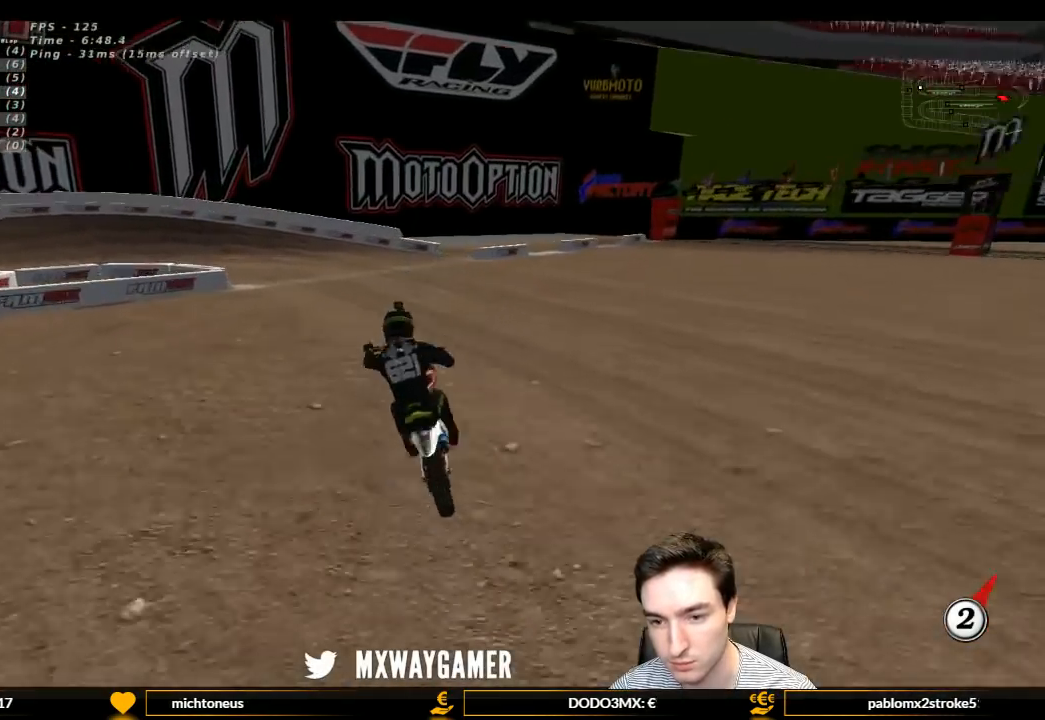
{"buttons": ["L1"], "left_stick": "center", "right_stick": "center", "events": [[333, "left_stick", "center"], [367, "L1", "down"], [367, "R2", "up"]]}
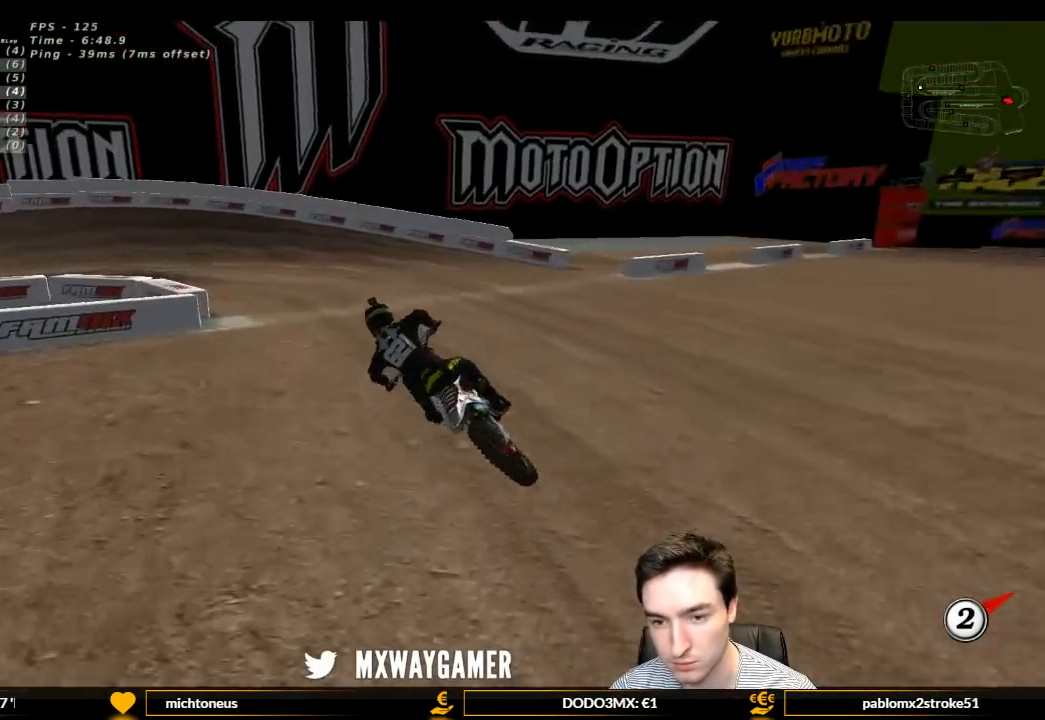
{"buttons": ["L1", "R2"], "left_stick": "center", "right_stick": "center", "events": [[100, "left_stick", "right"], [233, "R2", "down"], [267, "R2", "up"], [367, "left_stick", "center"], [433, "R2", "down"]]}
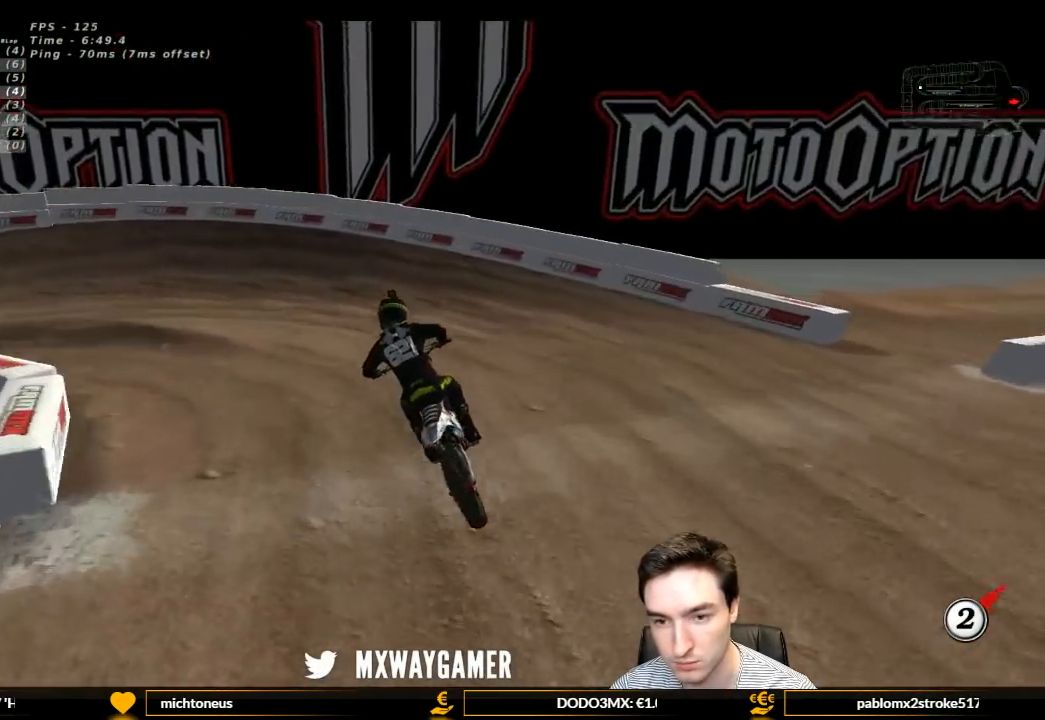
{"buttons": ["L1"], "left_stick": "center", "right_stick": "center", "events": [[67, "R2", "up"], [133, "R2", "down"], [200, "left_stick", "left"], [267, "B", "down"], [333, "B", "up"], [333, "R2", "up"], [333, "left_stick", "center"]]}
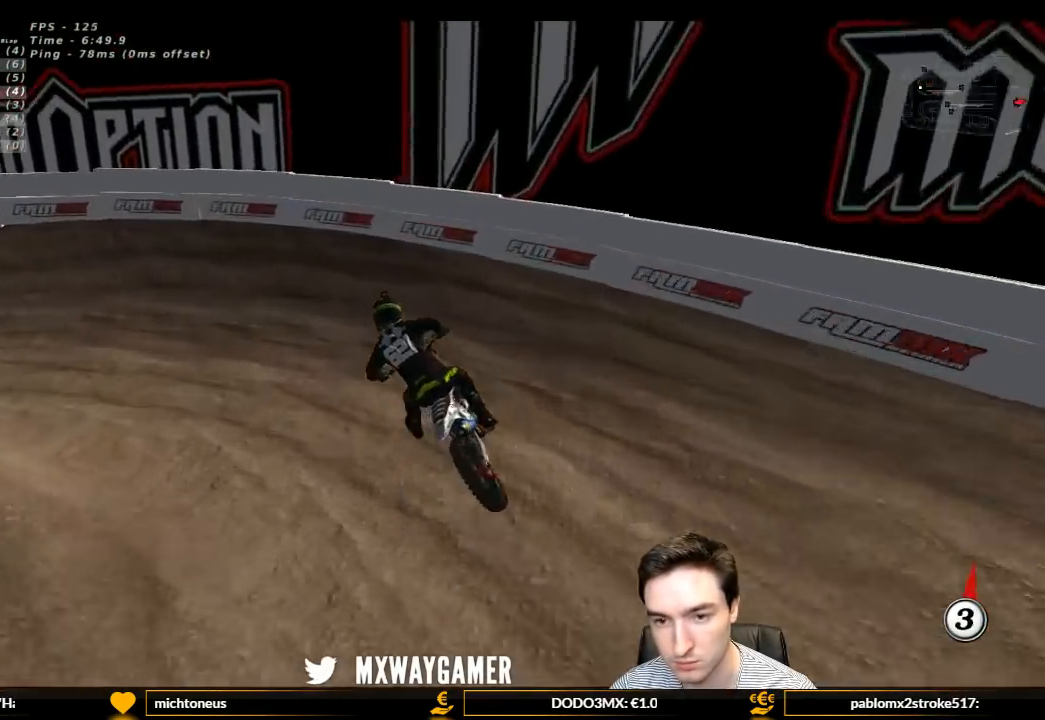
{"buttons": ["L1"], "left_stick": "center", "right_stick": "center", "events": [[167, "left_stick", "down-left"], [500, "left_stick", "center"]]}
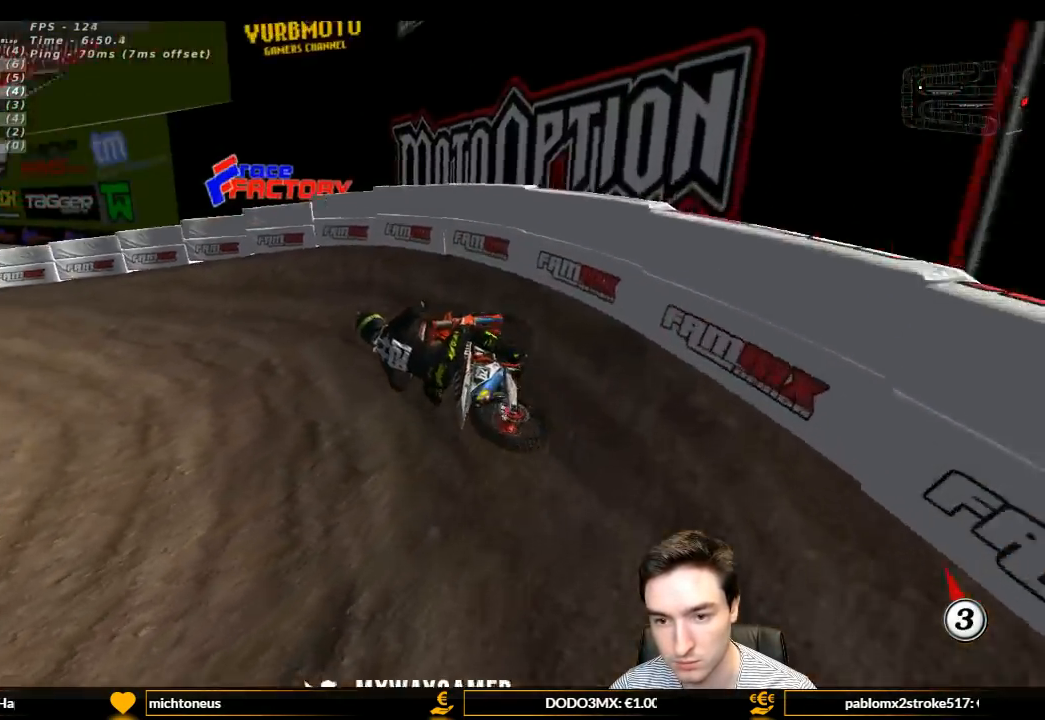
{"buttons": ["L1", "R2"], "left_stick": "center", "right_stick": "center", "events": [[133, "R2", "down"]]}
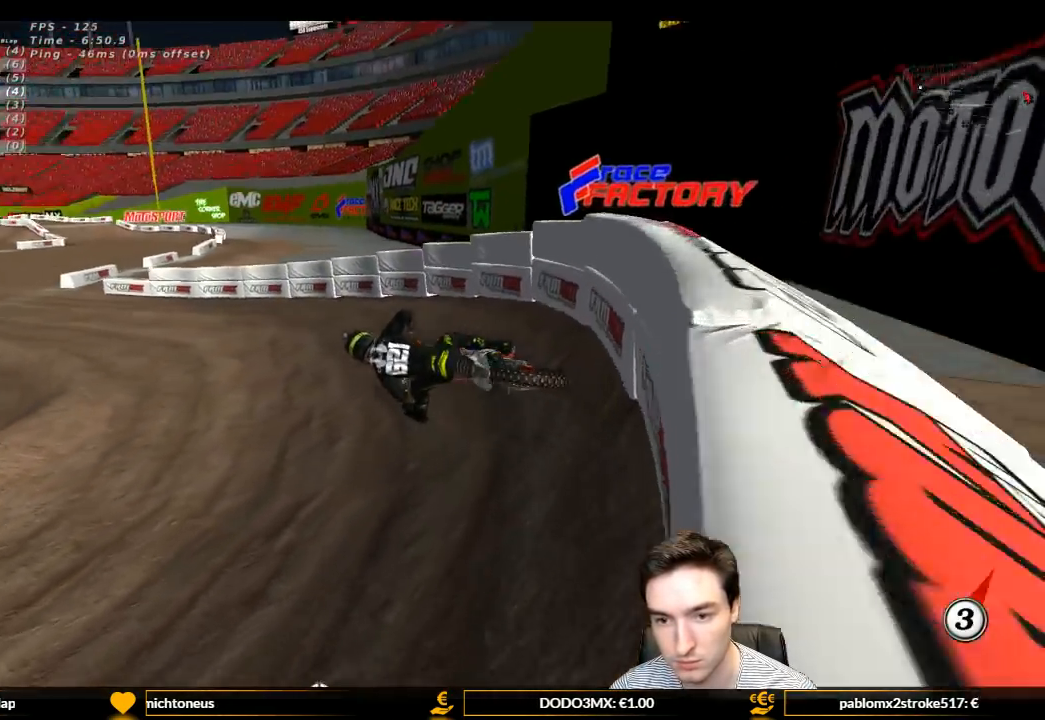
{"buttons": ["L1", "R2"], "left_stick": "right", "right_stick": "center", "events": [[433, "left_stick", "right"]]}
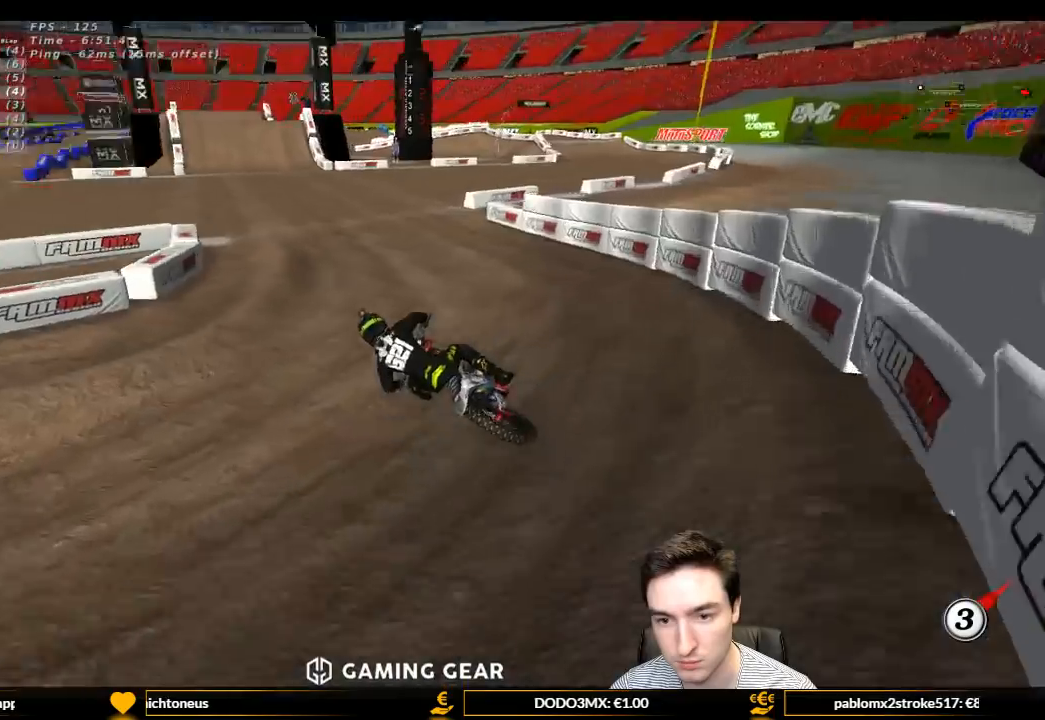
{"buttons": ["R2"], "left_stick": "right", "right_stick": "center", "events": [[167, "left_stick", "center"], [333, "left_stick", "right"], [467, "B", "down"], [500, "B", "up"], [500, "L1", "up"]]}
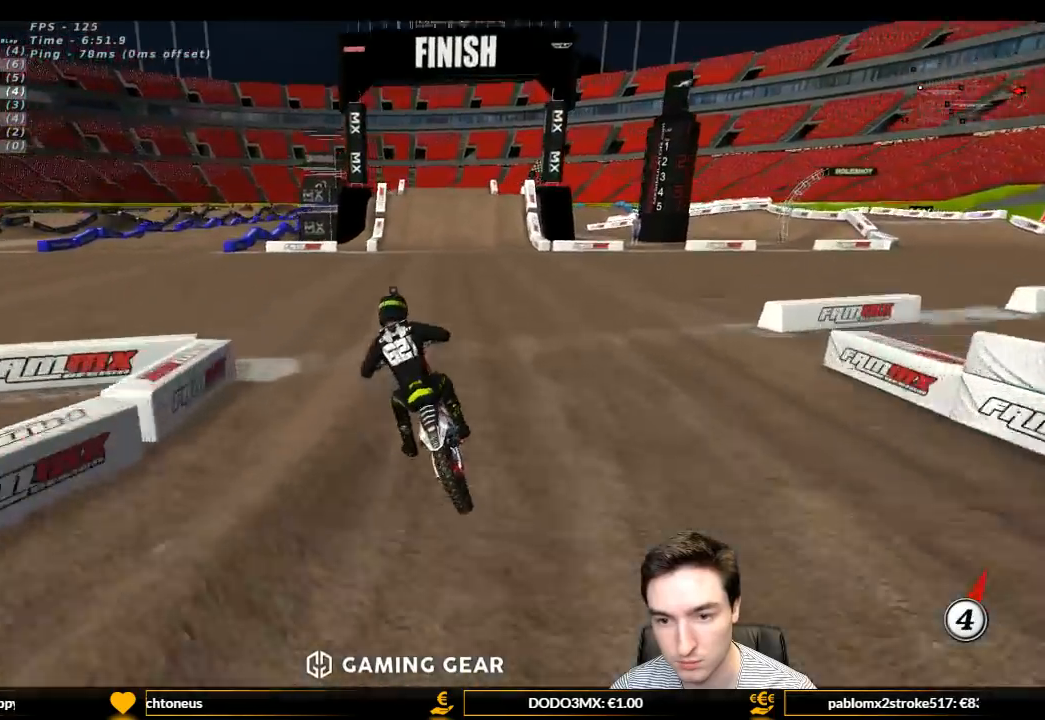
{"buttons": ["R2"], "left_stick": "center", "right_stick": "center", "events": [[100, "left_stick", "center"], [200, "L1", "down"], [233, "L1", "up"], [233, "left_stick", "right"], [400, "left_stick", "center"]]}
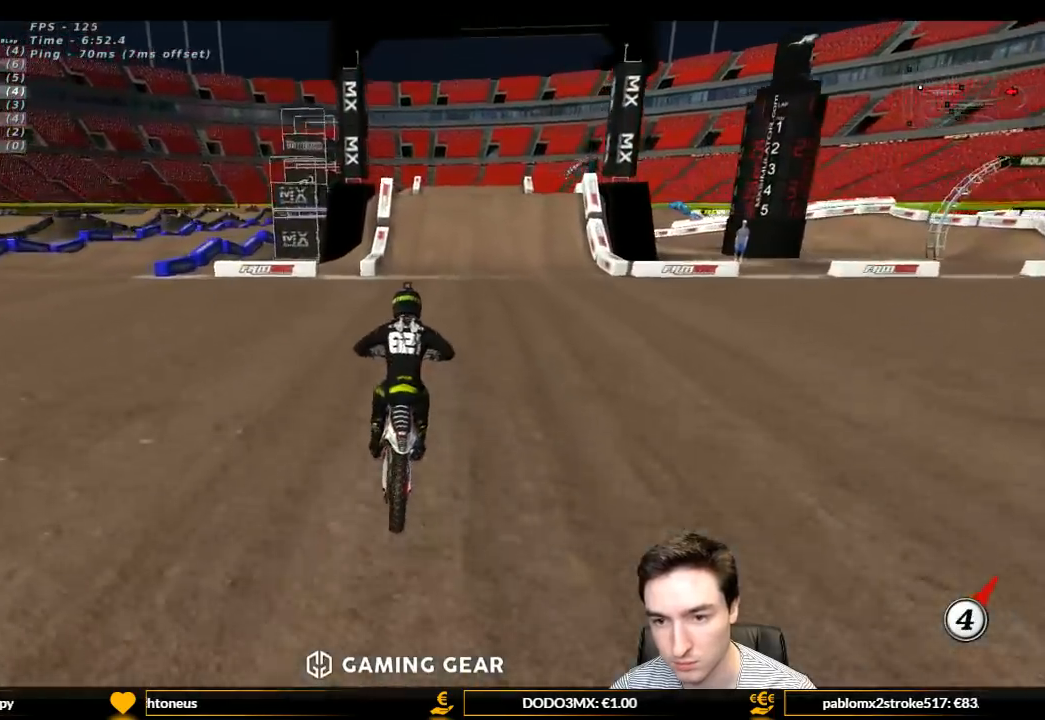
{"buttons": ["R2"], "left_stick": "center", "right_stick": "center", "events": [[33, "left_stick", "right"], [333, "left_stick", "center"]]}
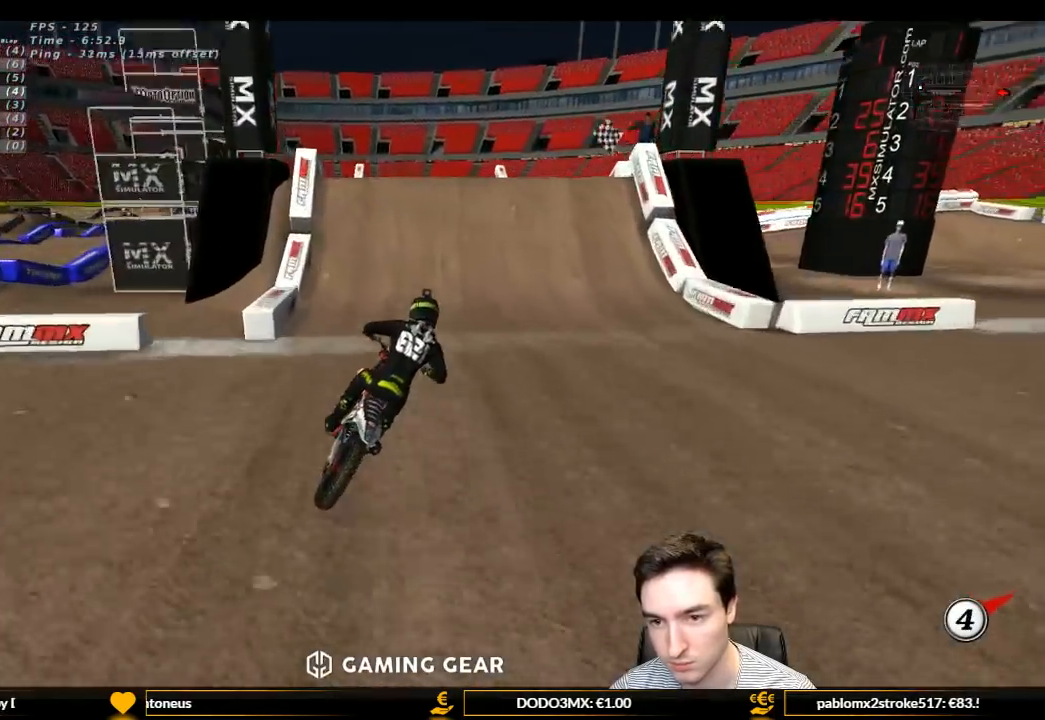
{"buttons": ["L1"], "left_stick": "left", "right_stick": "center", "events": [[200, "L1", "down"], [300, "left_stick", "left"], [467, "R2", "up"]]}